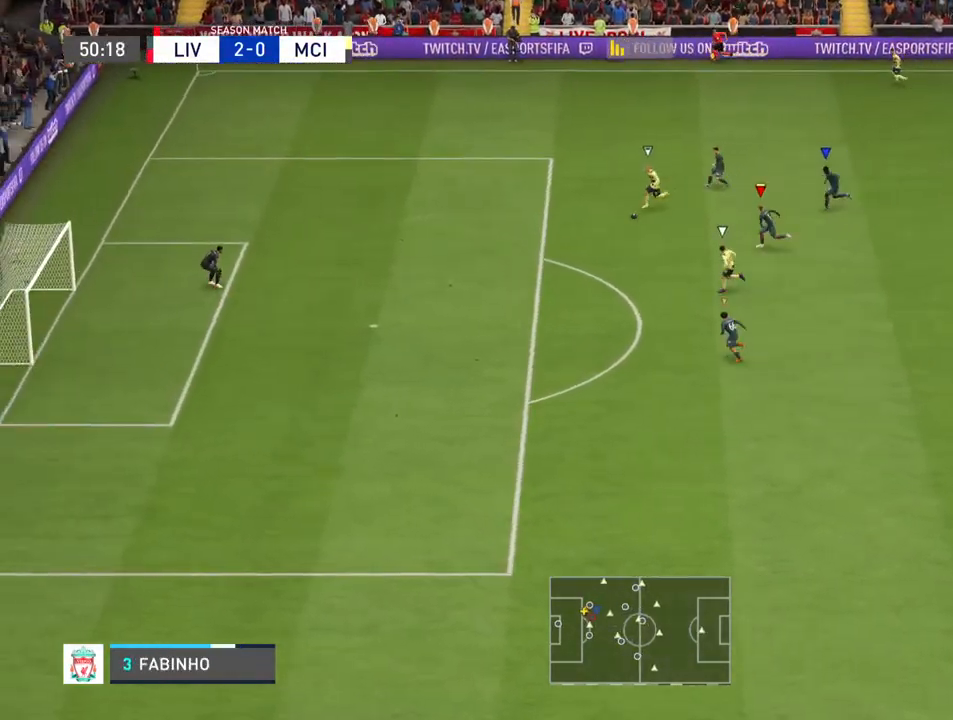
Gameplay with a controller (PlayStation layout); each line is a JSON object with the inputs held at the frame after it. "events" lists button and stick changes between this image and that frame as [ms after this image, input, new state], when the widget could be followed in between. Not read: L3 R3.
{"buttons": ["L1", "R2"], "left_stick": "left", "right_stick": "center", "events": [[367, "L1", "down"]]}
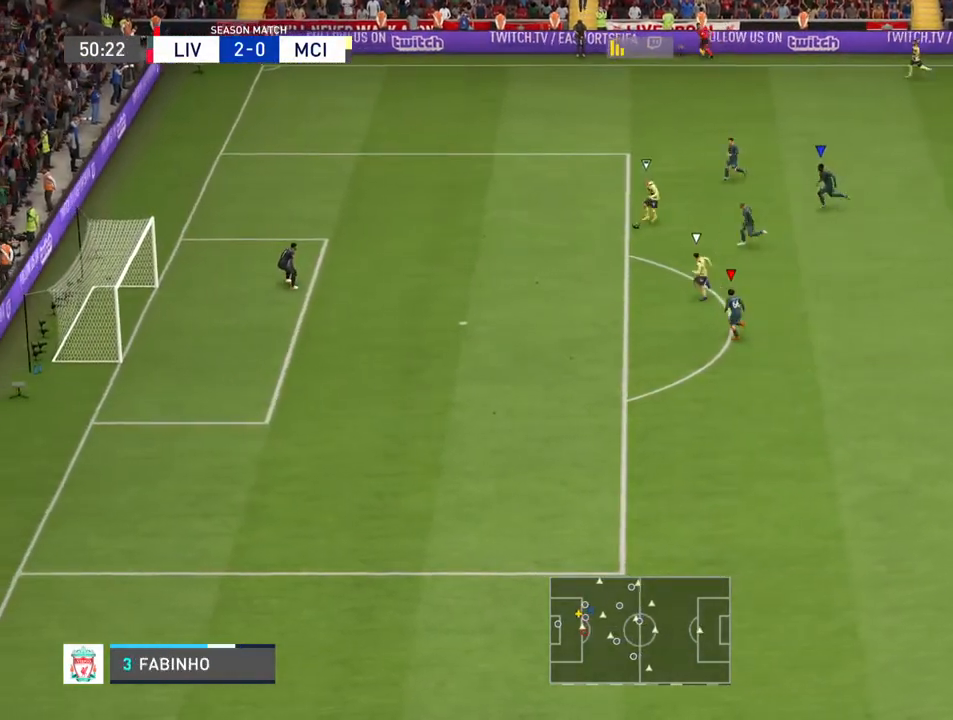
{"buttons": [], "left_stick": "down-left", "right_stick": "down", "events": [[33, "L1", "up"], [400, "R2", "up"], [400, "right_stick", "down"], [433, "left_stick", "down-left"]]}
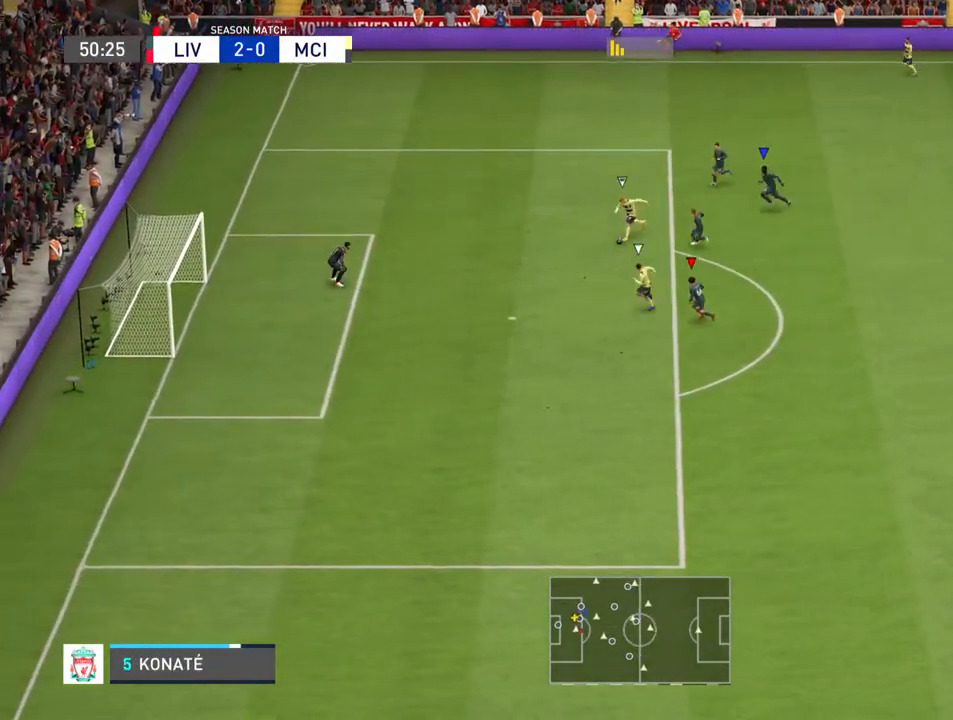
{"buttons": [], "left_stick": "down-left", "right_stick": "down", "events": []}
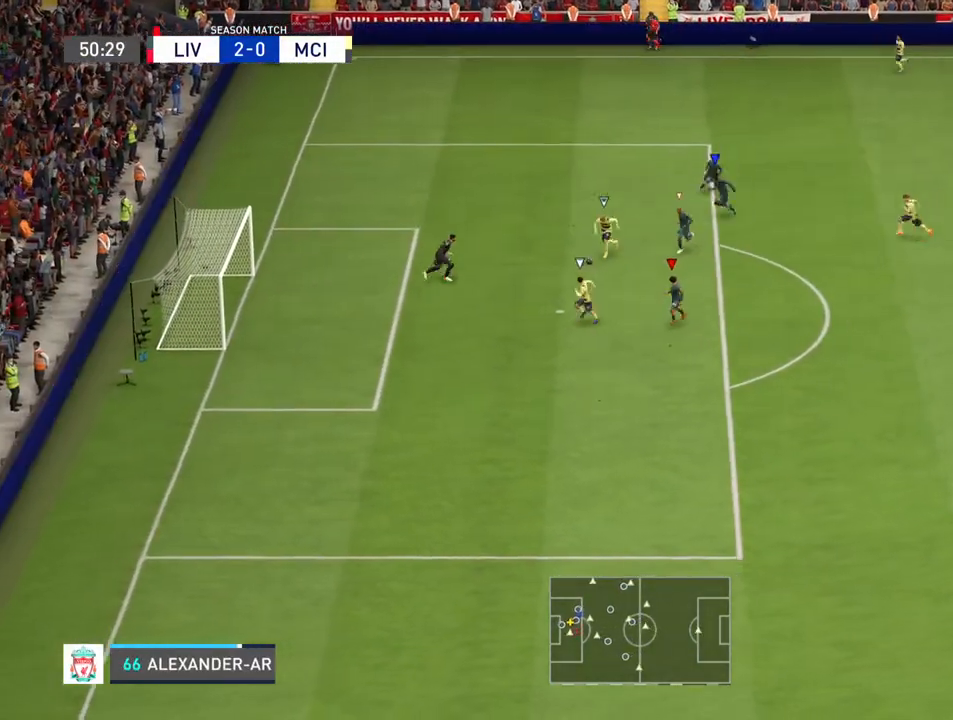
{"buttons": [], "left_stick": "down-left", "right_stick": "center", "events": [[267, "left_stick", "down"], [367, "left_stick", "down-left"], [500, "right_stick", "center"]]}
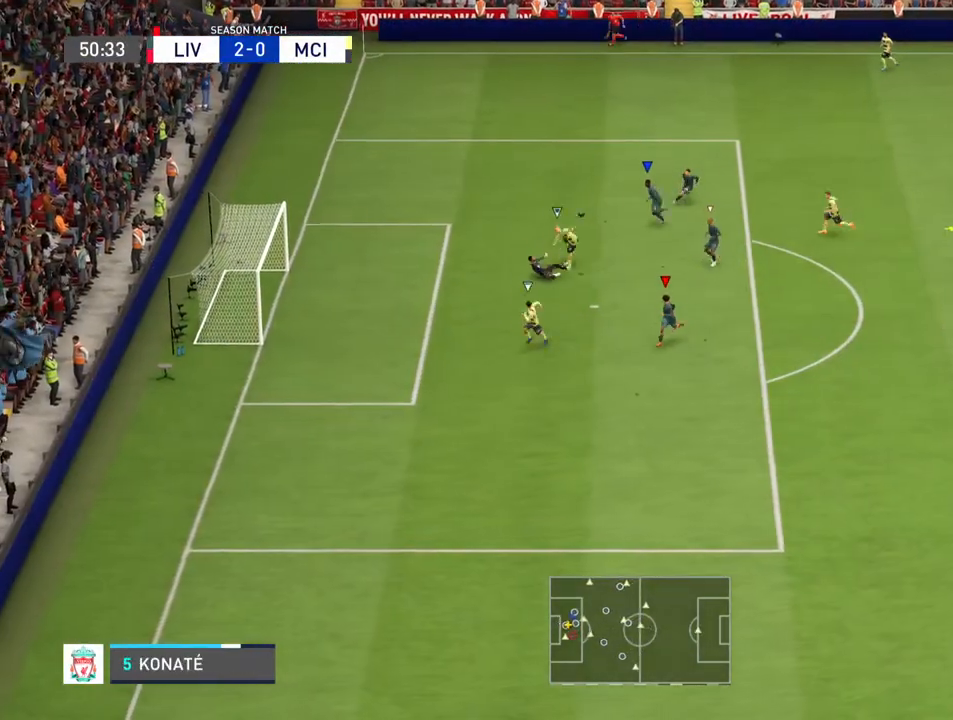
{"buttons": [], "left_stick": "down-right", "right_stick": "center", "events": [[333, "left_stick", "down"], [433, "left_stick", "down-right"]]}
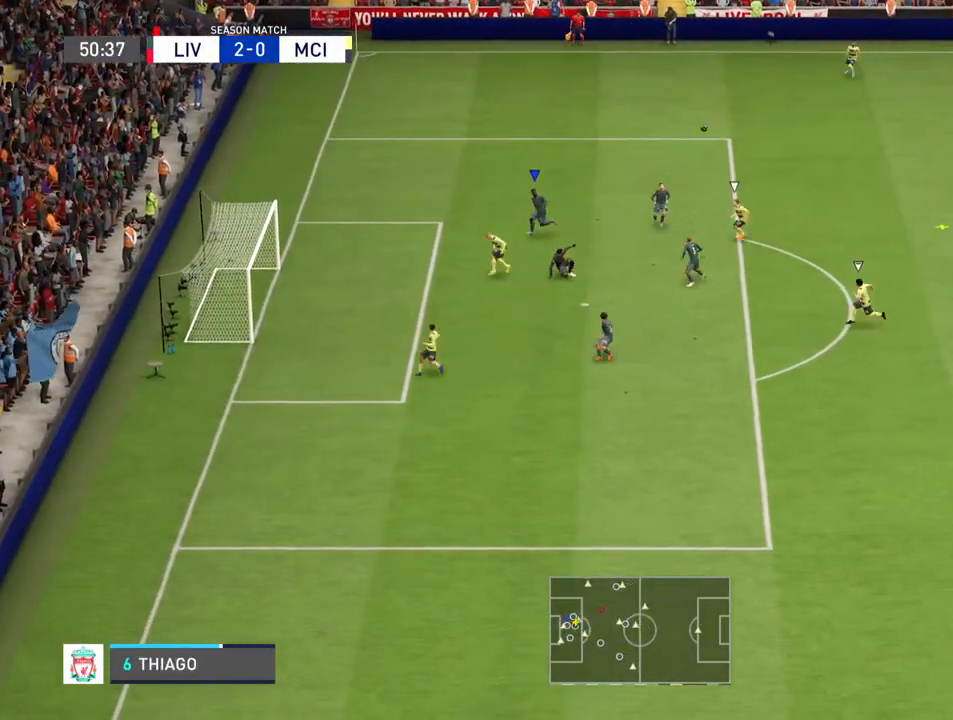
{"buttons": ["R2"], "left_stick": "right", "right_stick": "center", "events": [[200, "left_stick", "right"], [333, "R2", "down"]]}
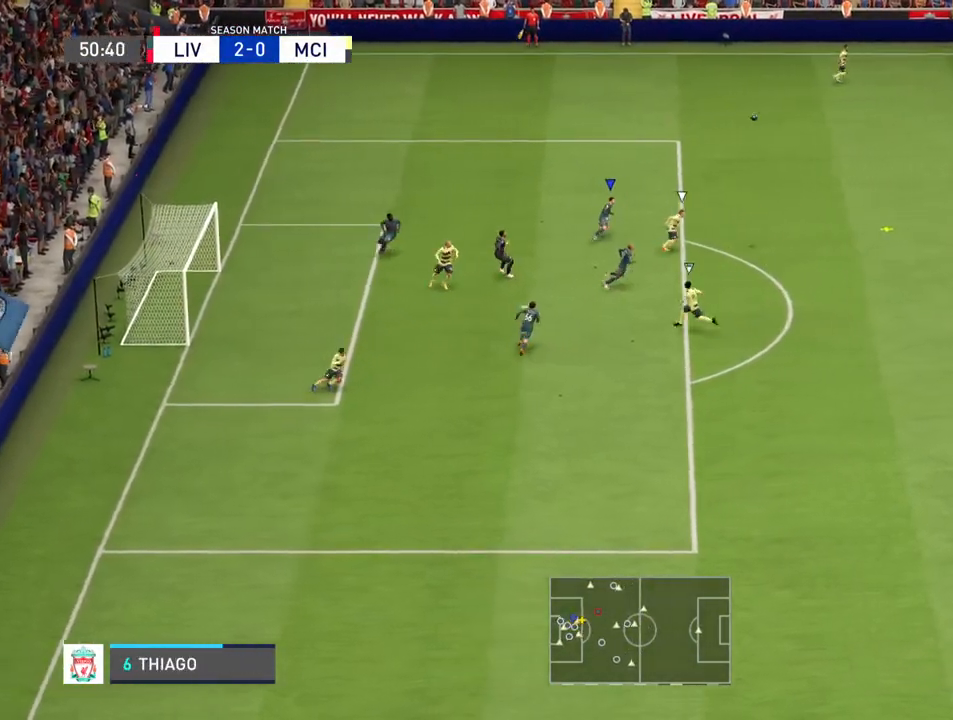
{"buttons": ["R2"], "left_stick": "right", "right_stick": "center", "events": [[33, "left_stick", "down-right"], [367, "left_stick", "right"]]}
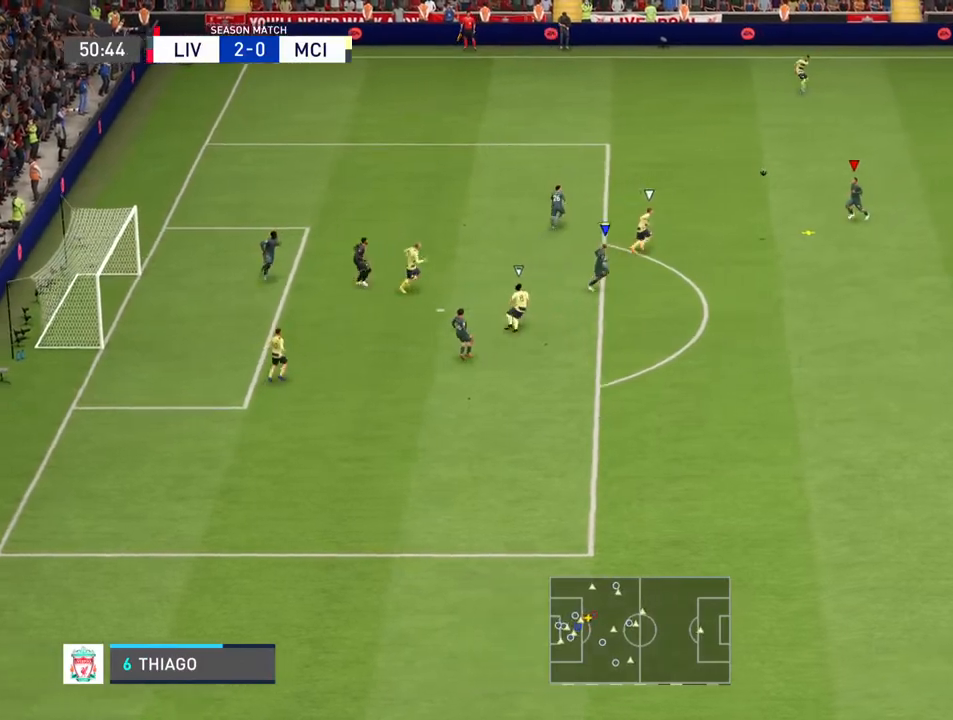
{"buttons": ["R2"], "left_stick": "right", "right_stick": "center", "events": []}
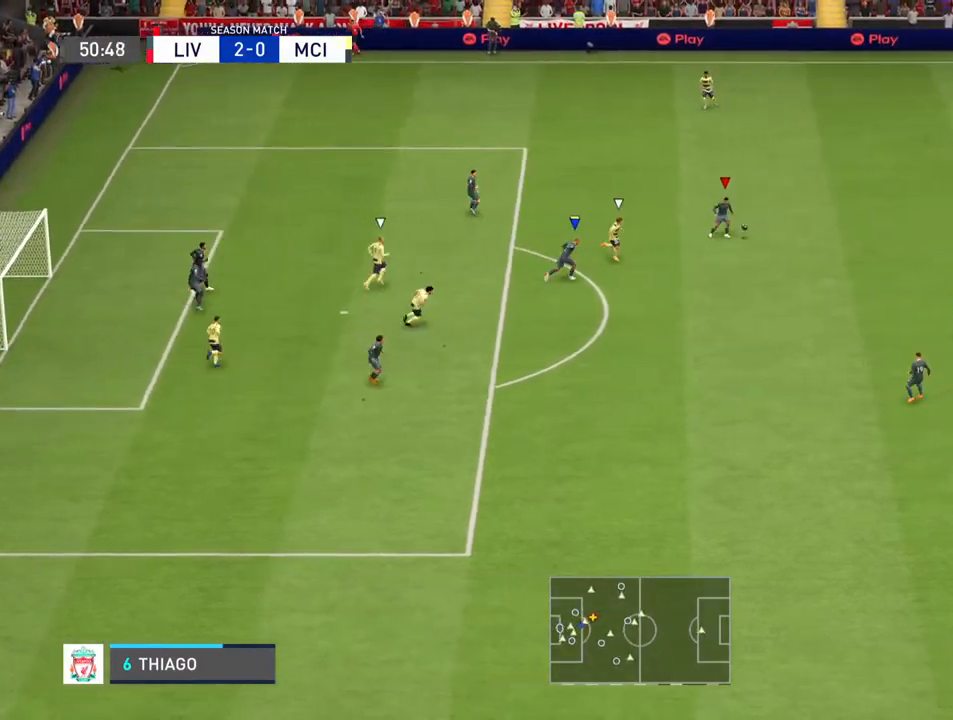
{"buttons": ["TRIANGLE", "L1"], "left_stick": "right", "right_stick": "center", "events": [[300, "TRIANGLE", "down"], [333, "L1", "down"], [333, "R2", "up"]]}
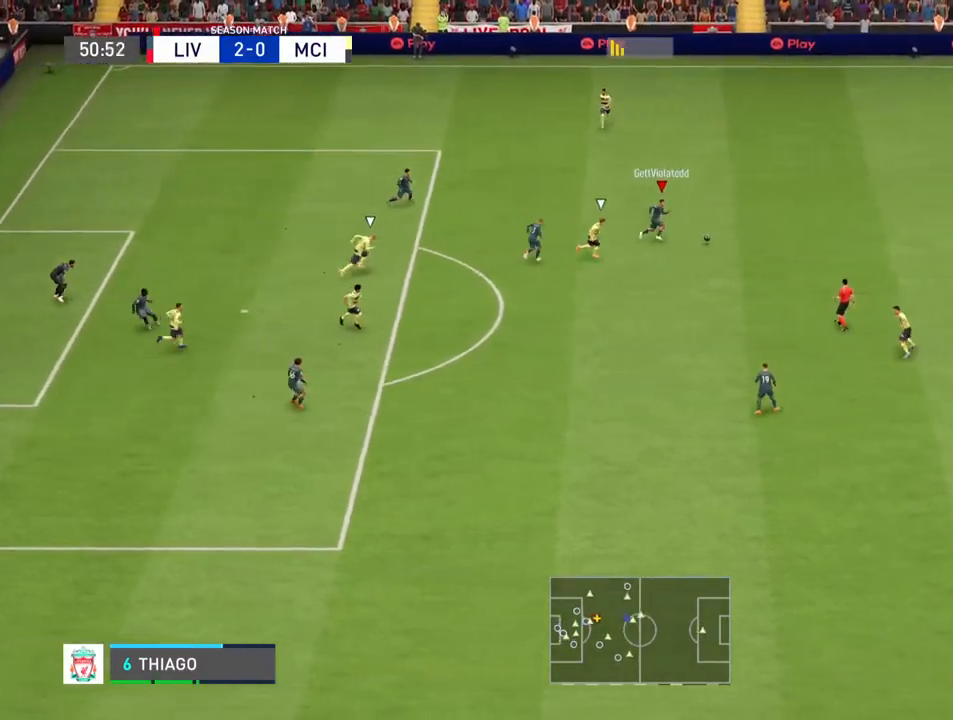
{"buttons": [], "left_stick": "right", "right_stick": "center", "events": [[133, "TRIANGLE", "up"], [200, "L1", "up"]]}
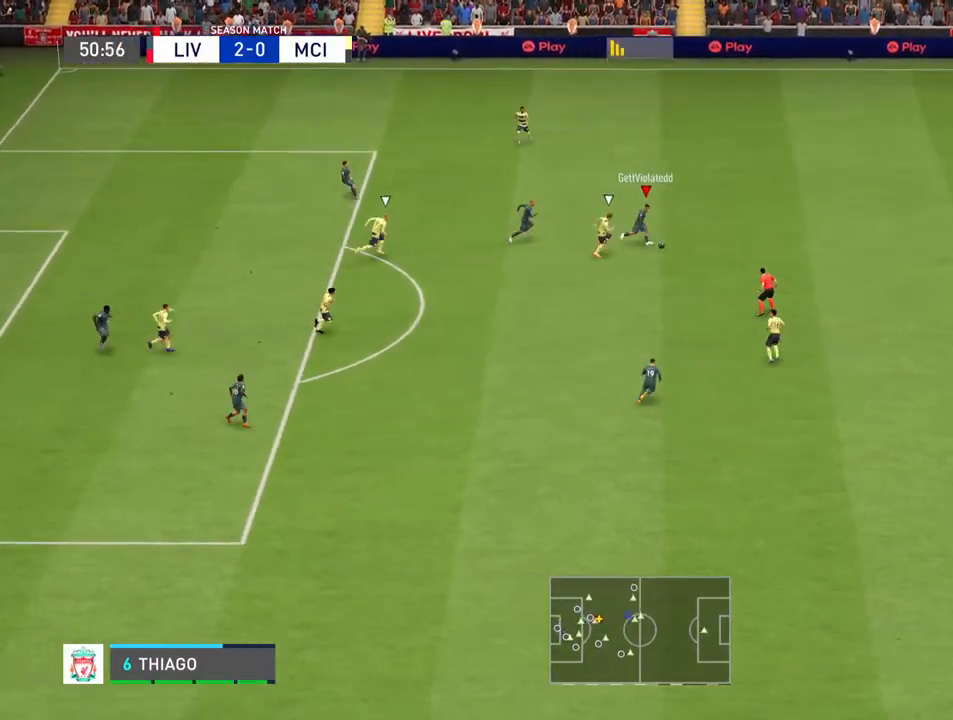
{"buttons": [], "left_stick": "right", "right_stick": "center", "events": []}
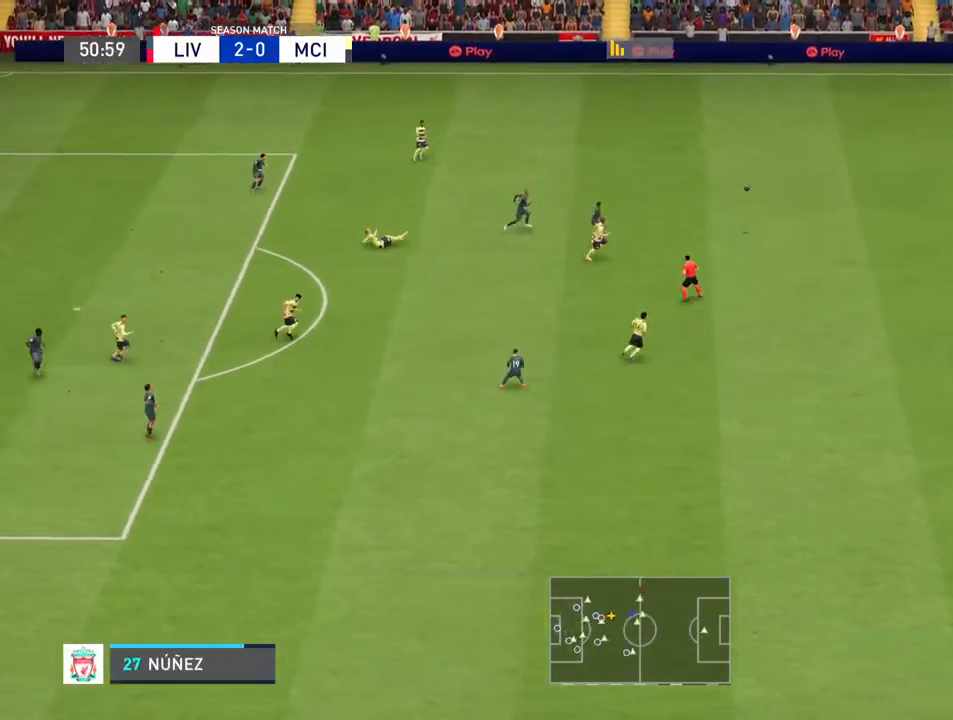
{"buttons": ["R2"], "left_stick": "right", "right_stick": "center", "events": [[467, "R2", "down"]]}
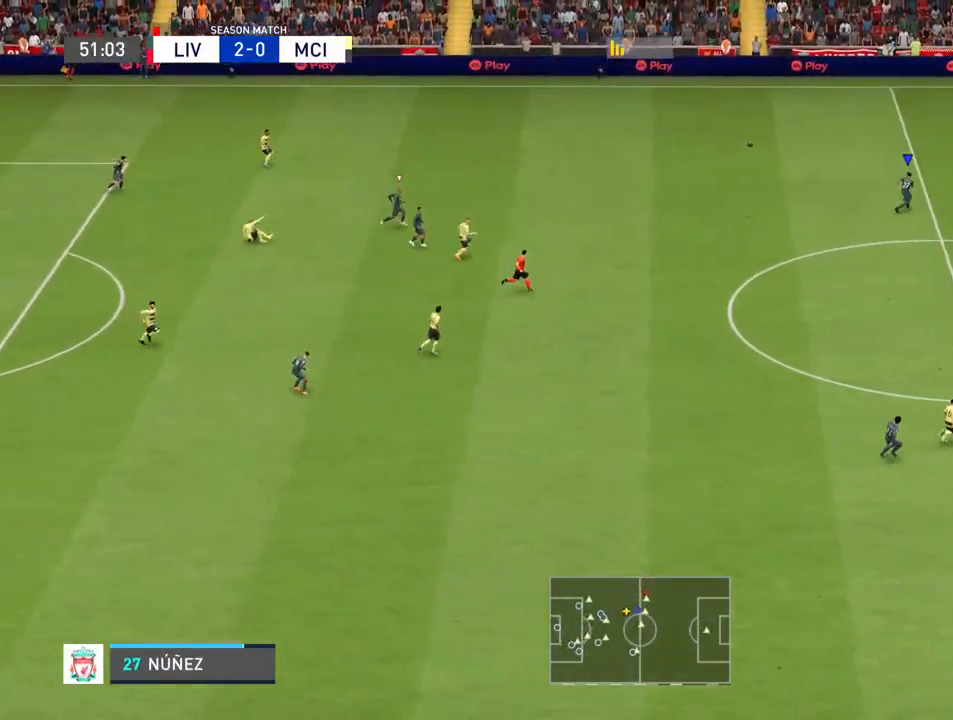
{"buttons": ["R2"], "left_stick": "up", "right_stick": "center", "events": [[267, "left_stick", "center"], [467, "left_stick", "up"]]}
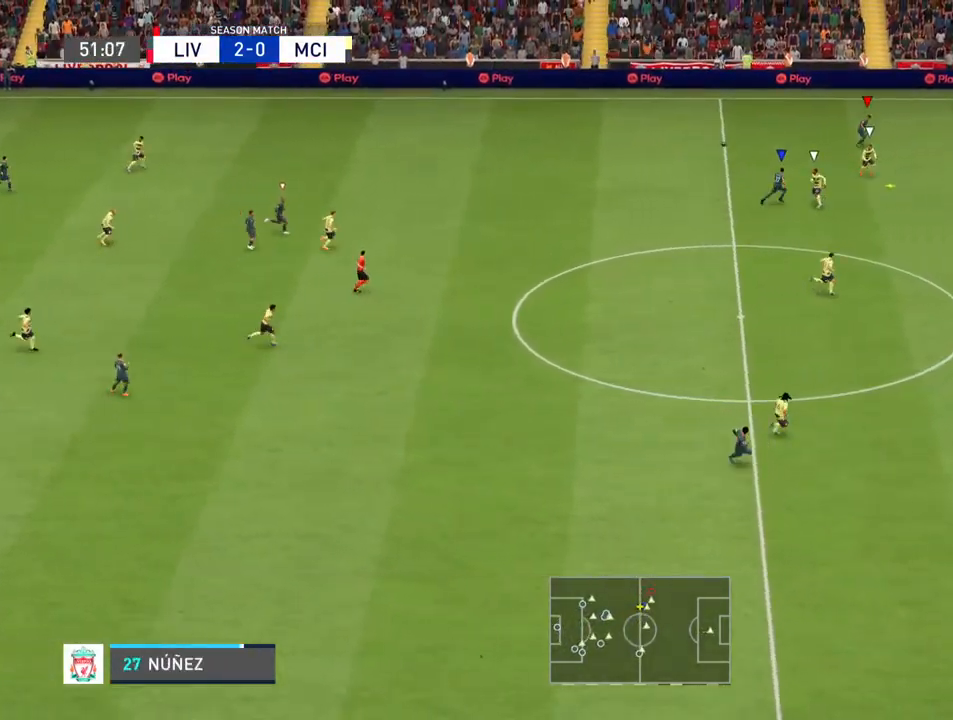
{"buttons": ["R2"], "left_stick": "up-right", "right_stick": "center", "events": [[400, "left_stick", "up-right"]]}
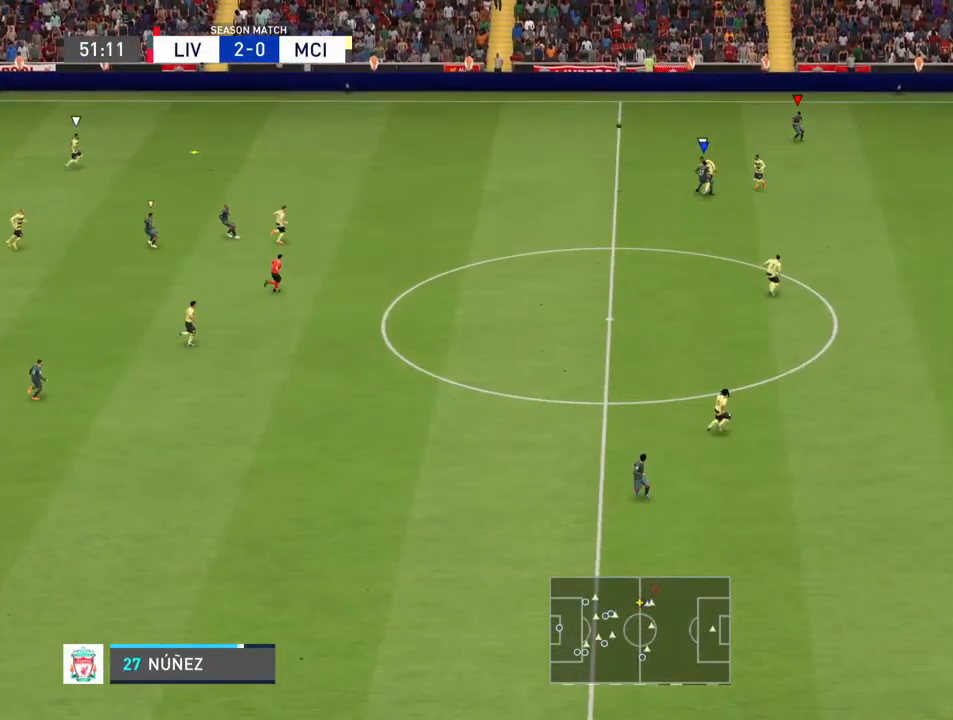
{"buttons": [], "left_stick": "up", "right_stick": "center", "events": [[100, "left_stick", "up"], [167, "R2", "up"], [233, "left_stick", "up-left"], [500, "left_stick", "up"]]}
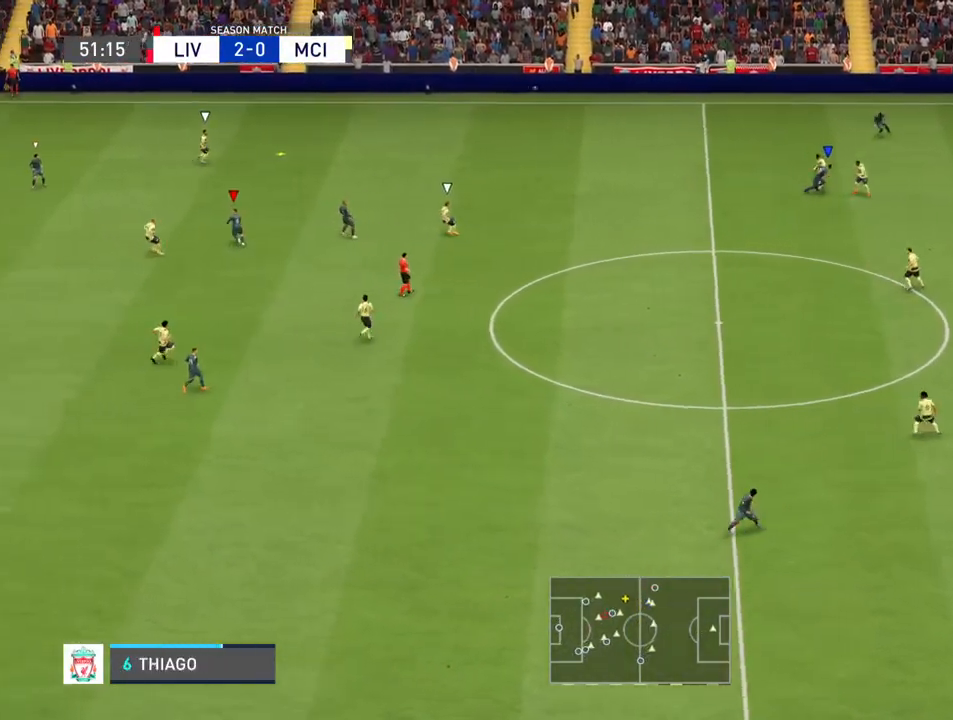
{"buttons": [], "left_stick": "up-left", "right_stick": "center", "events": [[400, "left_stick", "up-left"]]}
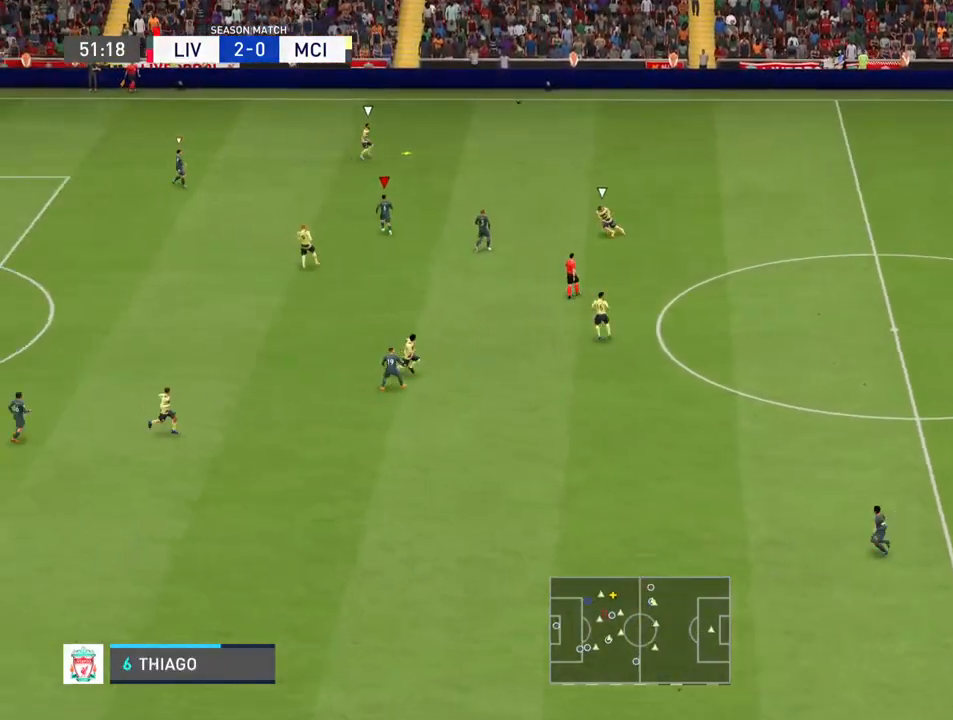
{"buttons": [], "left_stick": "center", "right_stick": "center", "events": [[467, "left_stick", "center"]]}
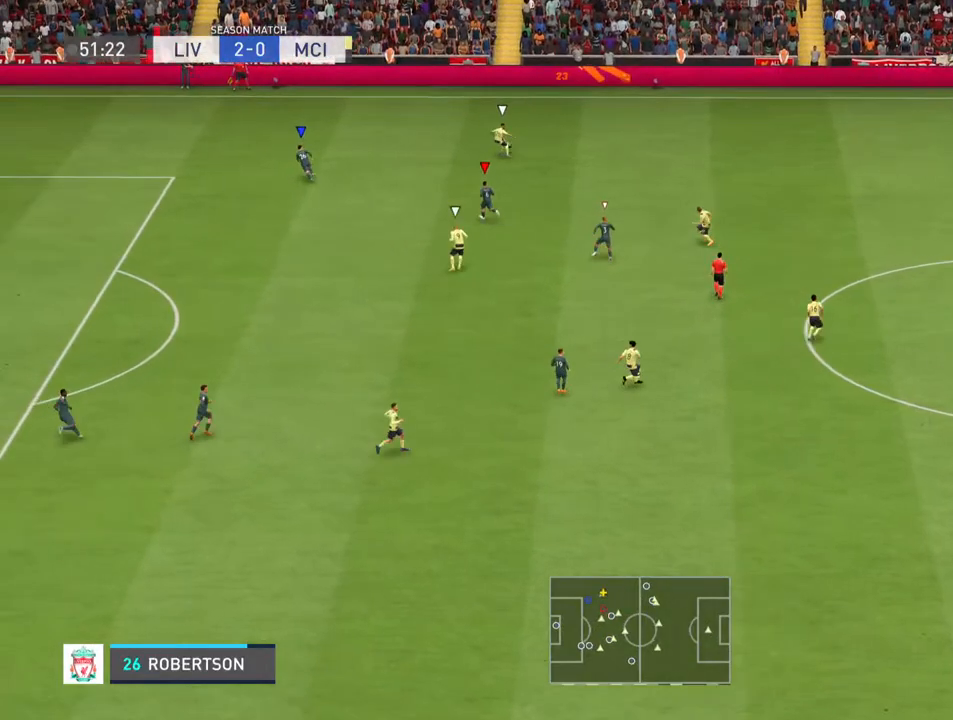
{"buttons": [], "left_stick": "up-left", "right_stick": "center", "events": [[233, "left_stick", "up-right"], [367, "left_stick", "up-left"]]}
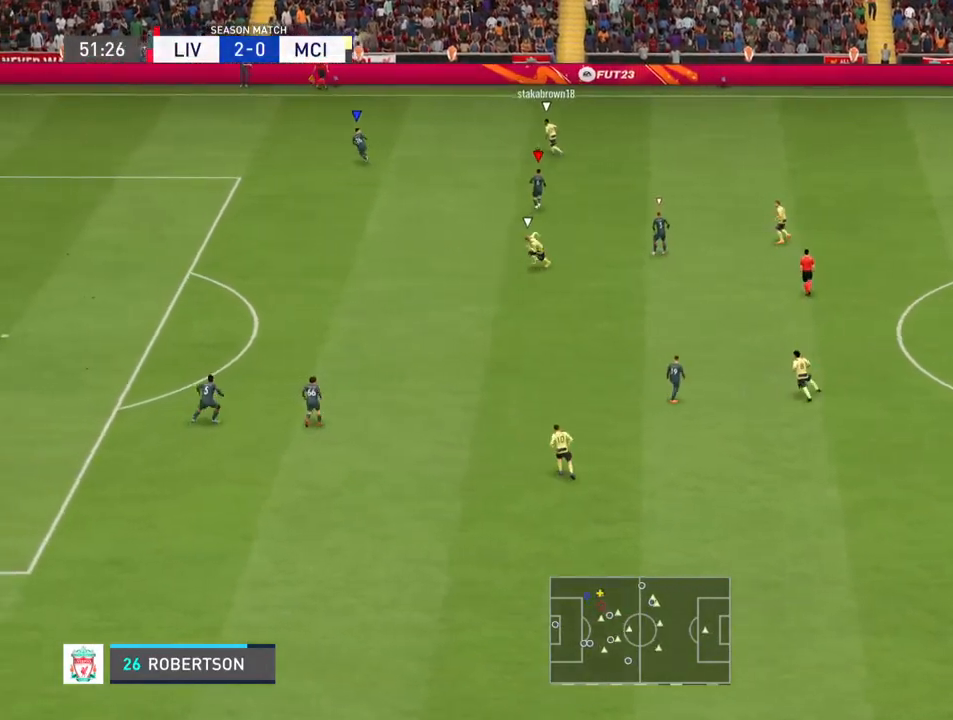
{"buttons": [], "left_stick": "left", "right_stick": "center"}
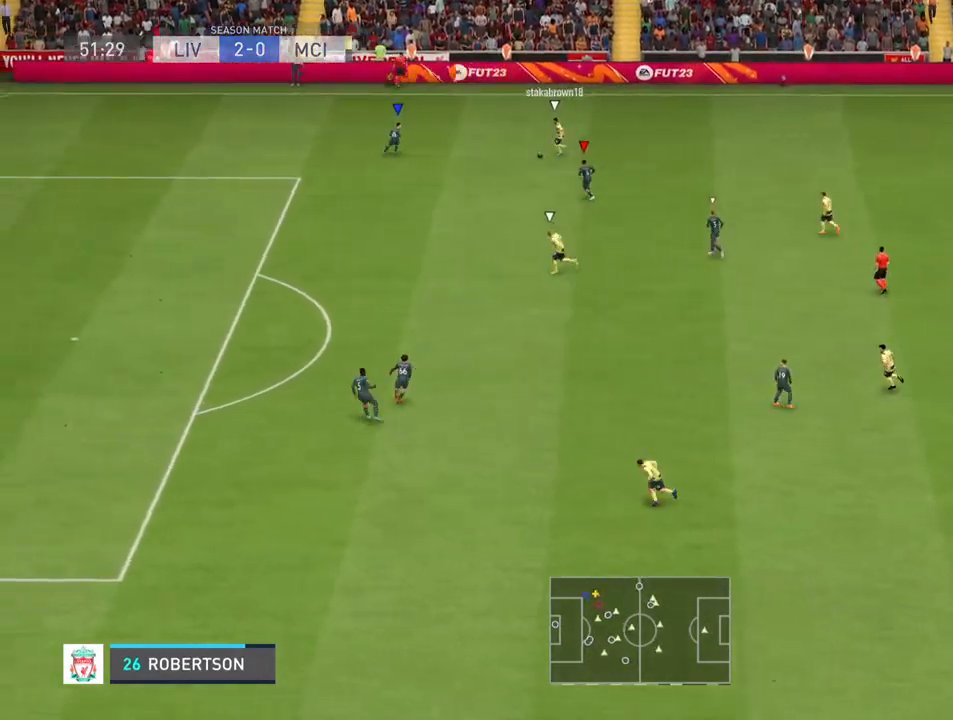
{"buttons": ["R2"], "left_stick": "left", "right_stick": "center", "events": [[67, "R2", "down"]]}
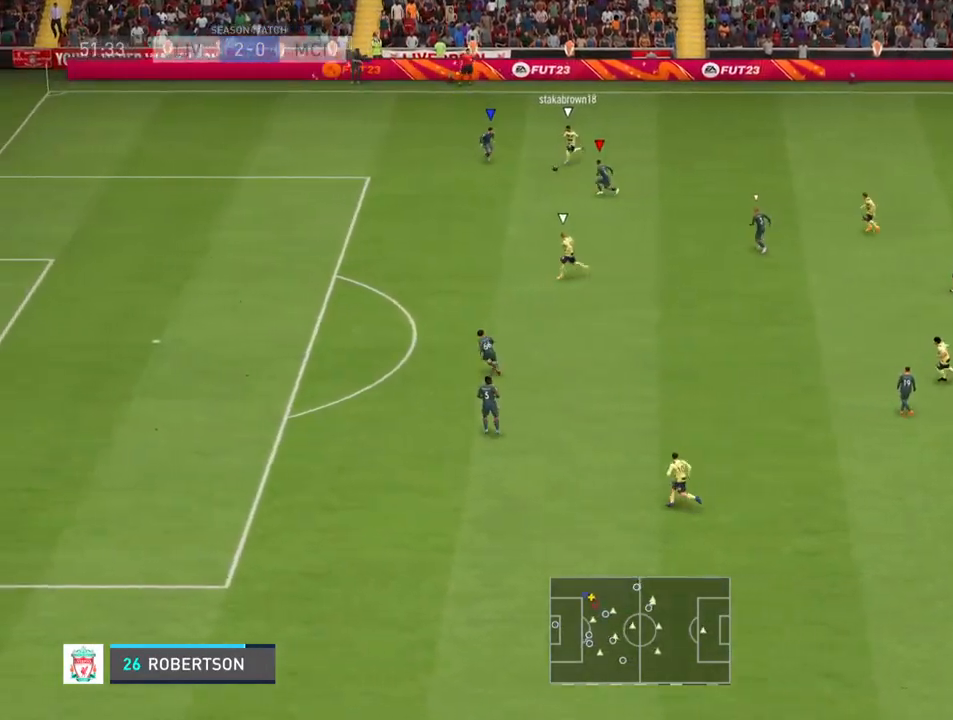
{"buttons": ["R2"], "left_stick": "left", "right_stick": "center", "events": []}
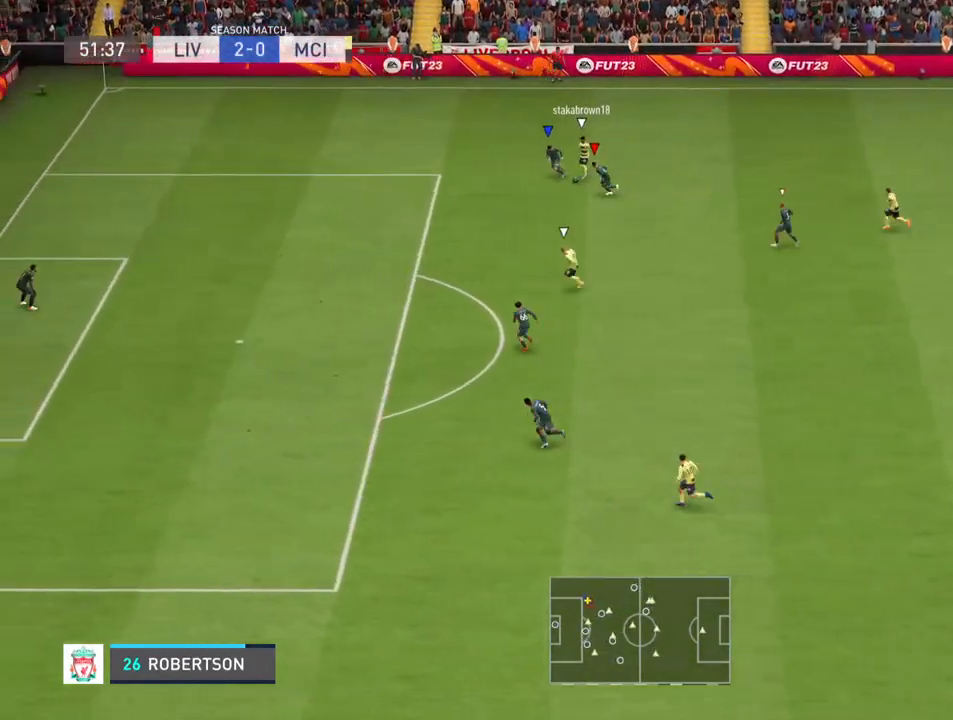
{"buttons": ["R2"], "left_stick": "left", "right_stick": "center", "events": []}
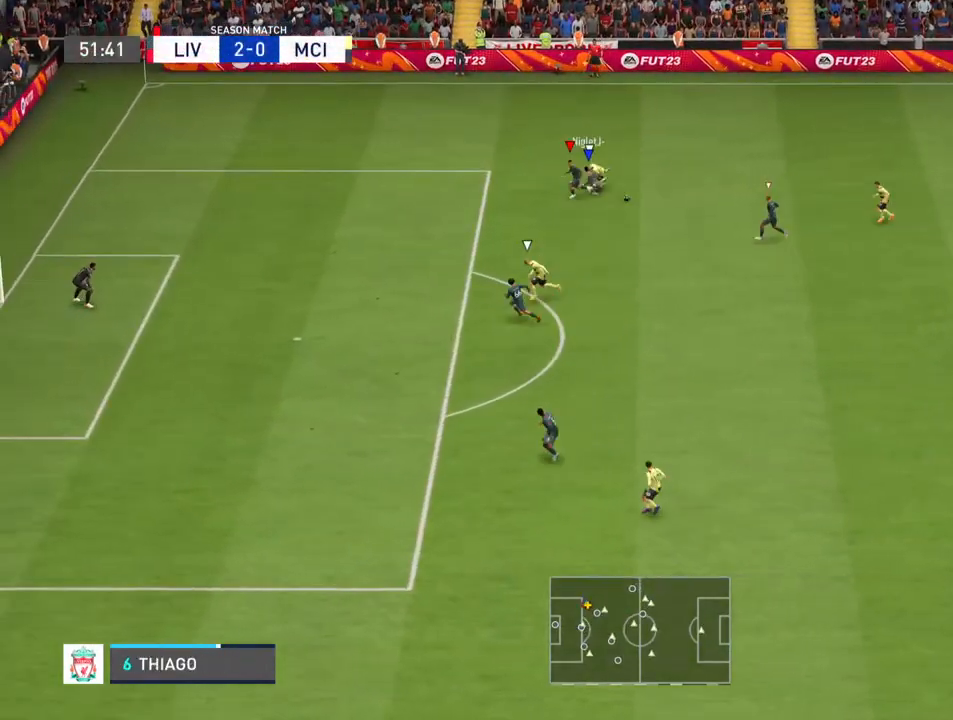
{"buttons": ["L1"], "left_stick": "down-right", "right_stick": "center", "events": [[233, "left_stick", "down-left"], [333, "R2", "up"], [400, "left_stick", "down"], [467, "L1", "down"], [500, "left_stick", "down-right"]]}
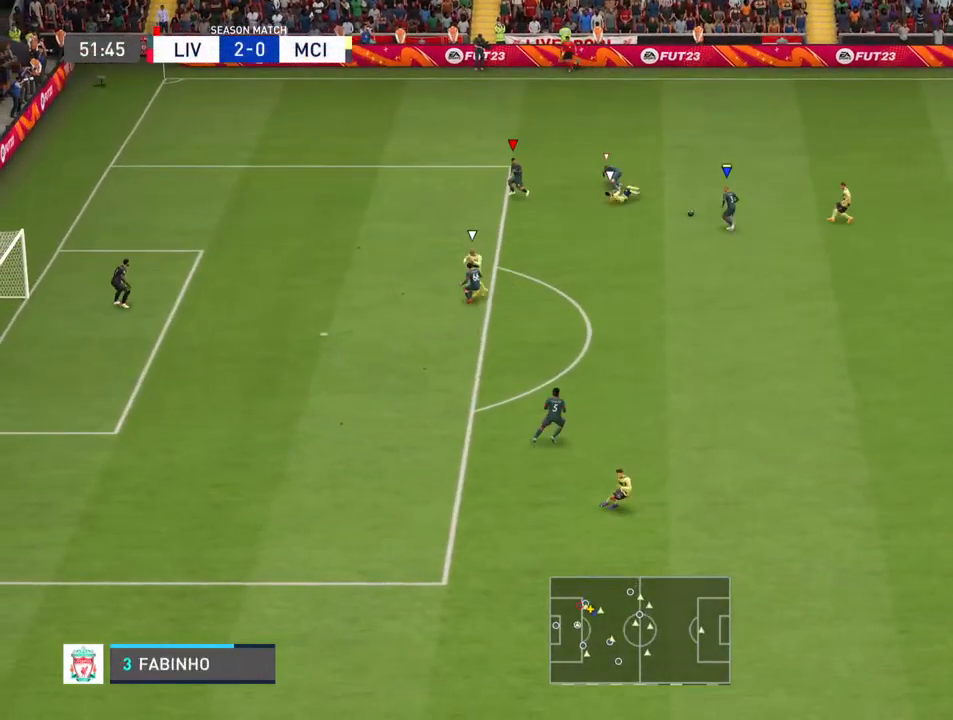
{"buttons": [], "left_stick": "down-right", "right_stick": "center", "events": [[133, "L1", "up"]]}
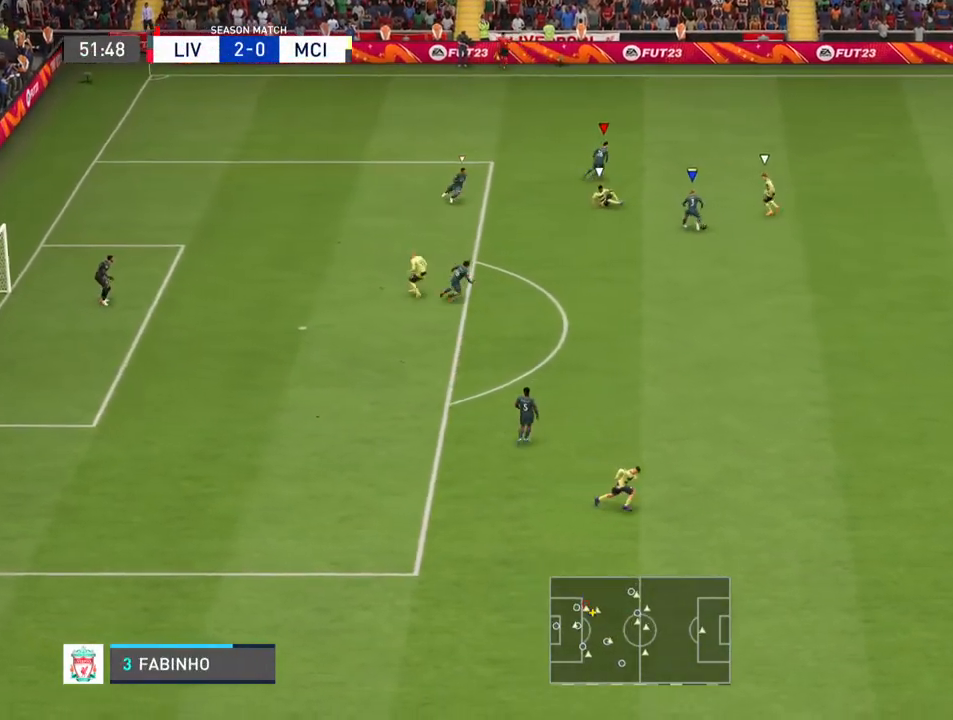
{"buttons": [], "left_stick": "down-right", "right_stick": "center", "events": [[67, "left_stick", "right"], [333, "left_stick", "down-right"]]}